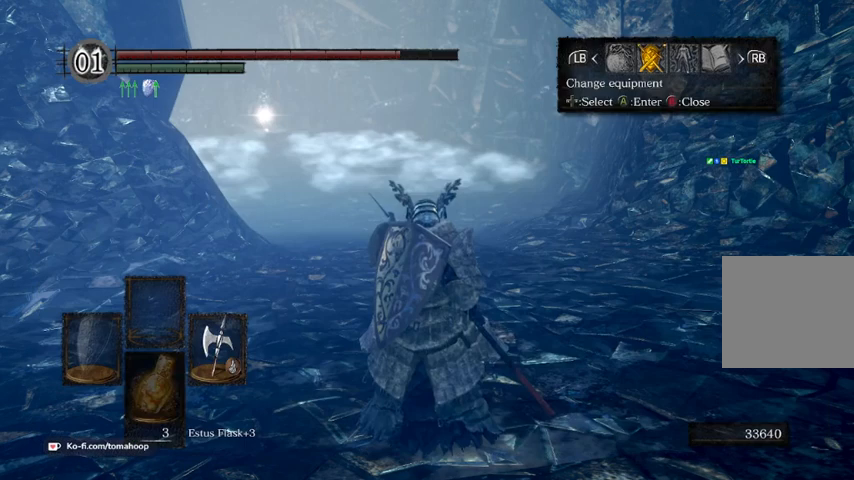
Gameplay with a controller (Xbox layout); each line is a JSON object with the inputs held at the frame after it. "events" lists button and stick changes between this image and that frame as [ms after this image, input, new state], when the widget could be followed in between.
{"buttons": [], "left_stick": "right", "right_stick": "center", "events": [[67, "B", "down"], [167, "B", "up"], [300, "left_stick", "right"]]}
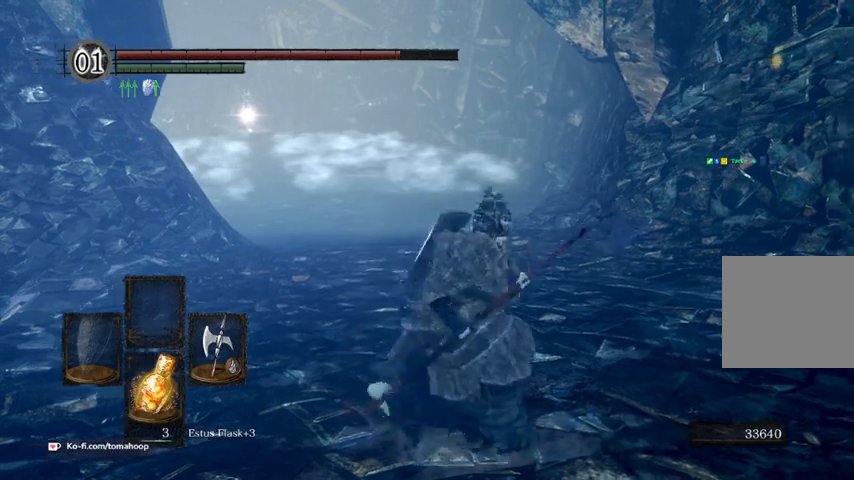
{"buttons": [], "left_stick": "center", "right_stick": "center", "events": [[67, "left_stick", "up"], [133, "B", "down"], [200, "B", "up"], [200, "left_stick", "up-left"], [300, "left_stick", "left"], [500, "left_stick", "center"]]}
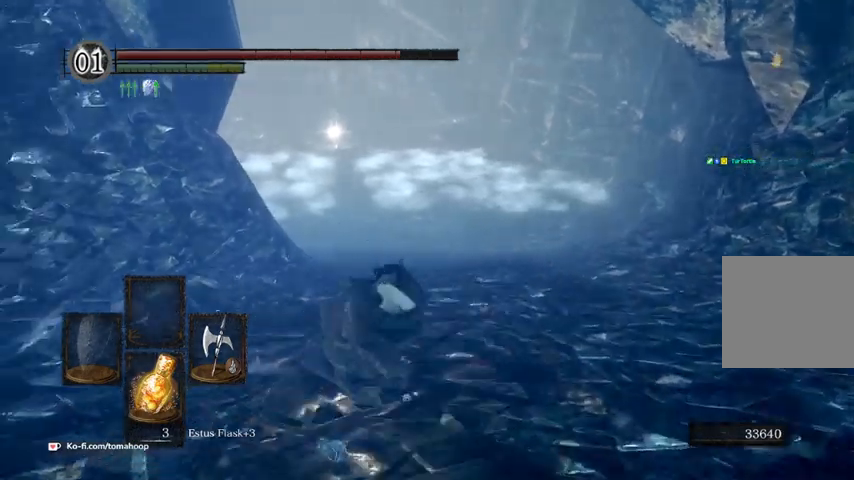
{"buttons": ["A"], "left_stick": "center", "right_stick": "center", "events": [[133, "START", "down"], [267, "START", "up"], [367, "DPAD_RIGHT", "down"], [433, "A", "down"], [433, "DPAD_RIGHT", "up"]]}
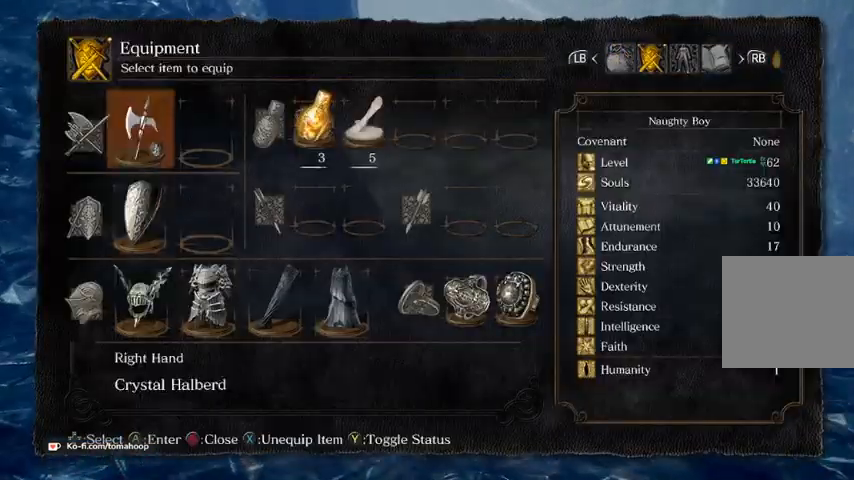
{"buttons": ["DPAD_DOWN"], "left_stick": "center", "right_stick": "center", "events": [[33, "A", "up"], [33, "DPAD_DOWN", "down"], [133, "DPAD_DOWN", "up"], [167, "DPAD_RIGHT", "down"], [267, "DPAD_RIGHT", "up"], [333, "DPAD_RIGHT", "down"], [433, "DPAD_DOWN", "down"], [433, "DPAD_RIGHT", "up"]]}
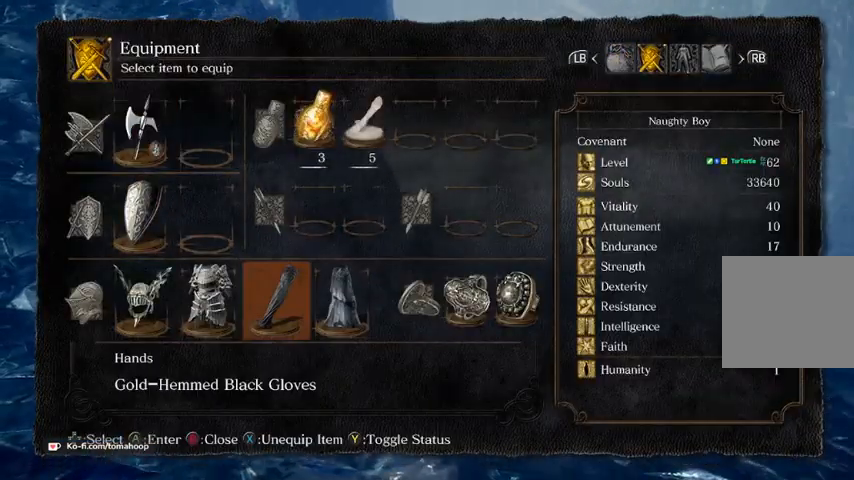
{"buttons": [], "left_stick": "center", "right_stick": "center", "events": [[67, "DPAD_DOWN", "up"], [167, "A", "down"], [267, "A", "up"], [333, "R2", "down"], [500, "R2", "up"]]}
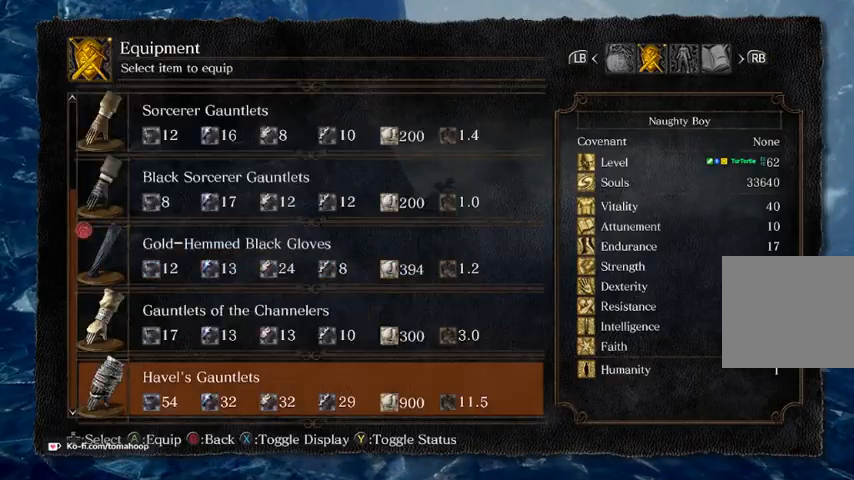
{"buttons": [], "left_stick": "center", "right_stick": "center", "events": [[267, "A", "down"], [333, "A", "up"], [400, "B", "down"], [467, "B", "up"]]}
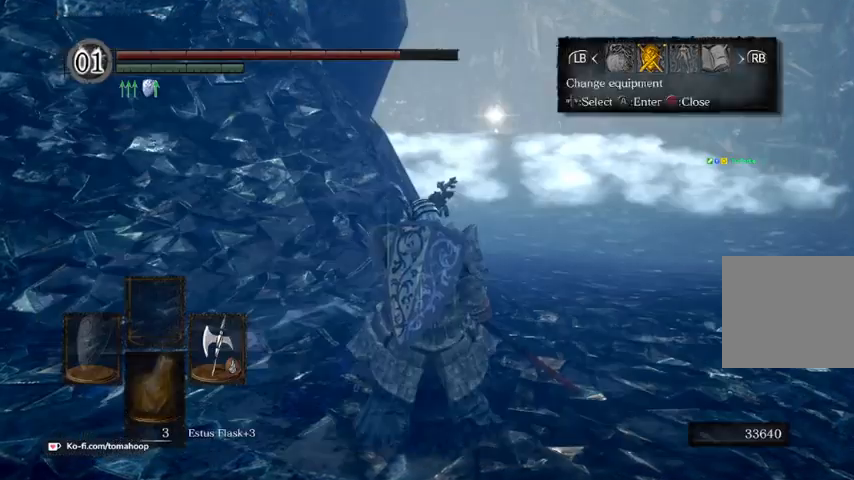
{"buttons": [], "left_stick": "down-left", "right_stick": "center", "events": [[33, "B", "down"], [100, "left_stick", "down-left"], [133, "B", "up"], [233, "B", "down"], [333, "B", "up"], [400, "B", "down"], [467, "B", "up"]]}
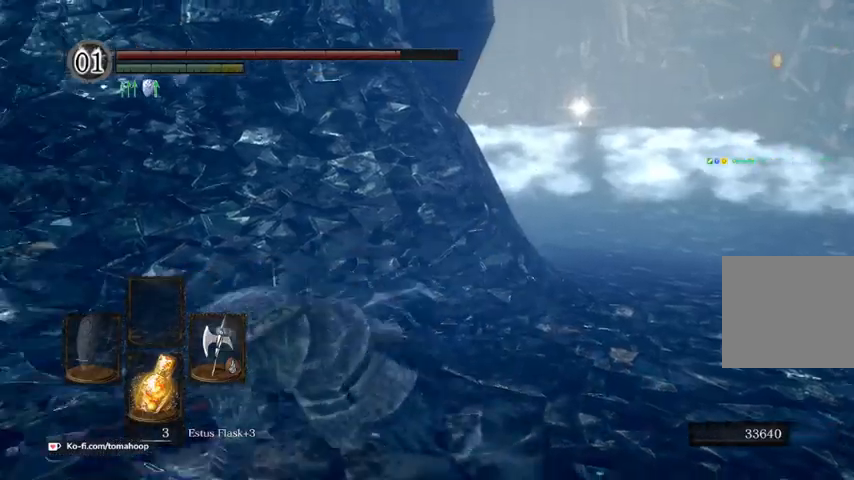
{"buttons": [], "left_stick": "down-left", "right_stick": "center", "events": []}
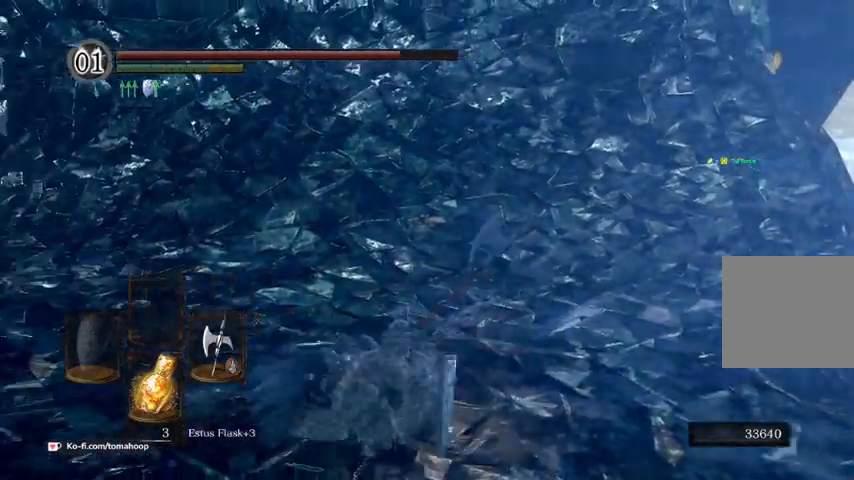
{"buttons": ["B"], "left_stick": "down-left", "right_stick": "center", "events": [[133, "B", "down"], [200, "B", "up"], [300, "B", "down"], [367, "B", "up"], [467, "B", "down"]]}
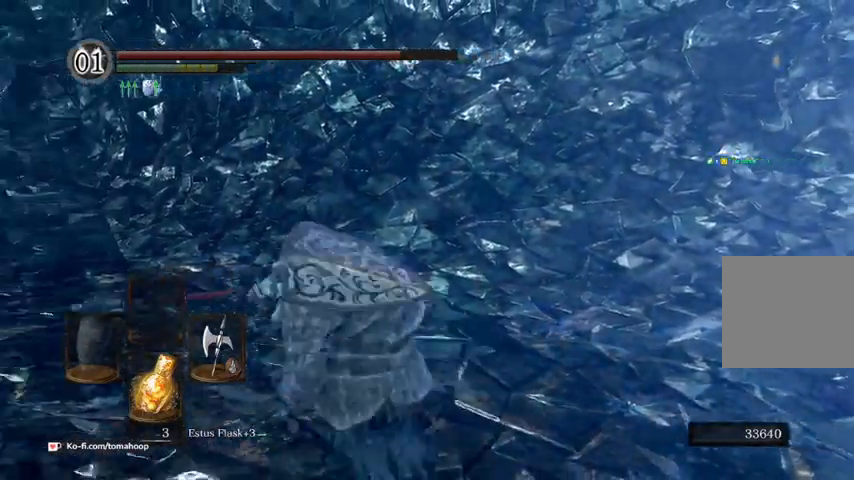
{"buttons": [], "left_stick": "down-left", "right_stick": "center", "events": [[33, "B", "up"], [100, "B", "down"], [167, "B", "up"]]}
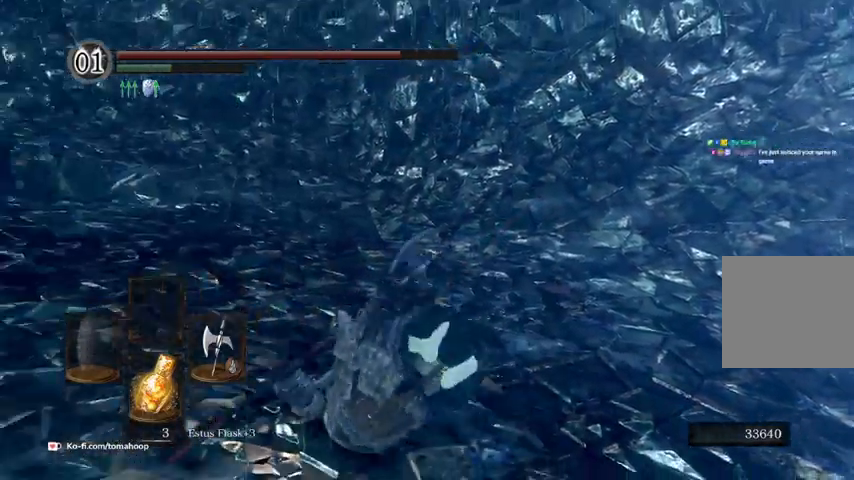
{"buttons": ["DPAD_RIGHT"], "left_stick": "center", "right_stick": "center"}
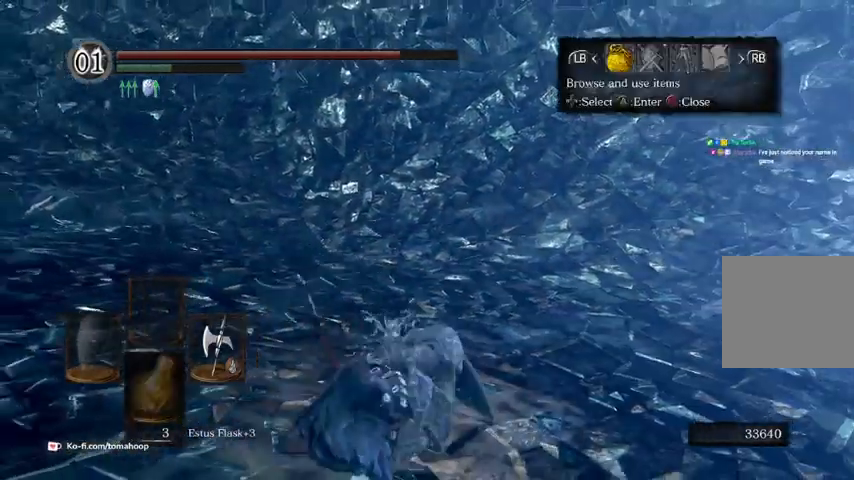
{"buttons": ["DPAD_DOWN"], "left_stick": "center", "right_stick": "center", "events": [[100, "DPAD_RIGHT", "up"], [133, "A", "down"], [200, "A", "up"], [200, "DPAD_DOWN", "down"], [300, "DPAD_DOWN", "up"], [333, "DPAD_RIGHT", "down"], [433, "DPAD_RIGHT", "up"], [500, "DPAD_DOWN", "down"]]}
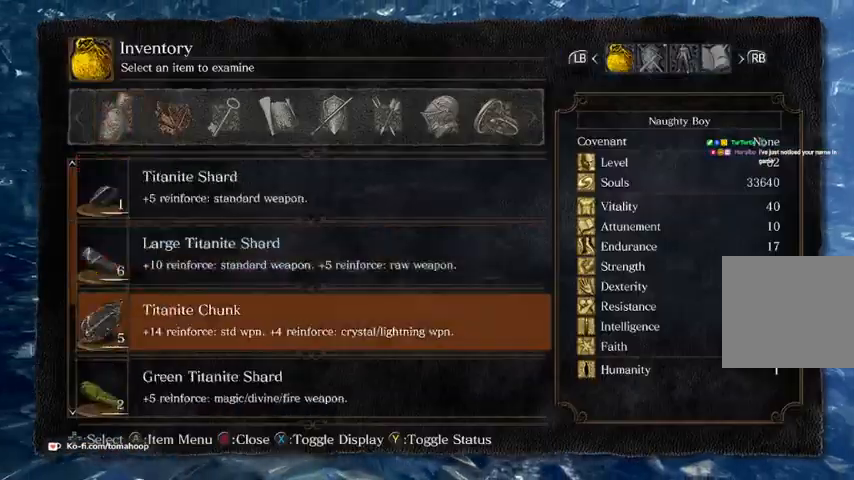
{"buttons": ["A", "DPAD_RIGHT"], "left_stick": "center", "right_stick": "center", "events": [[33, "DPAD_DOWN", "up"], [33, "DPAD_RIGHT", "down"], [100, "DPAD_RIGHT", "up"], [233, "B", "down"], [300, "B", "up"], [367, "L2", "down"], [433, "DPAD_RIGHT", "down"], [467, "A", "down"], [467, "L2", "up"]]}
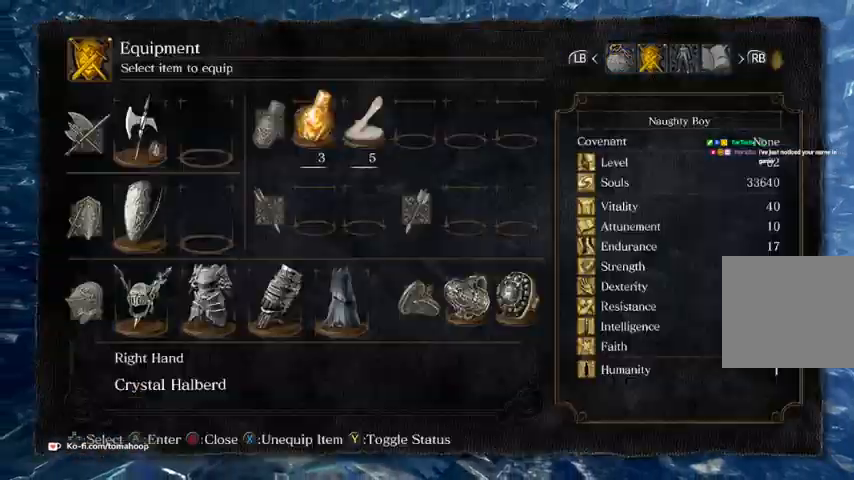
{"buttons": ["DPAD_DOWN"], "left_stick": "center", "right_stick": "center", "events": [[67, "A", "up"], [67, "DPAD_DOWN", "down"], [67, "DPAD_RIGHT", "up"], [167, "DPAD_DOWN", "up"], [200, "DPAD_RIGHT", "down"], [300, "DPAD_RIGHT", "up"], [400, "DPAD_DOWN", "down"]]}
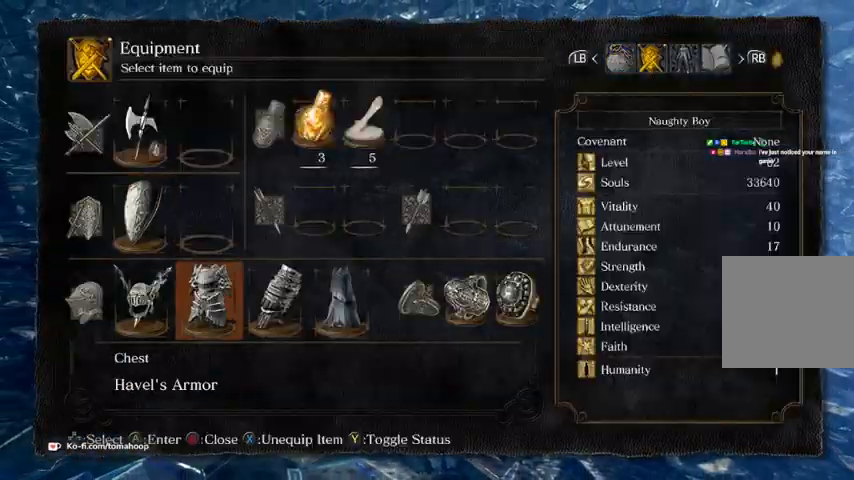
{"buttons": [], "left_stick": "center", "right_stick": "center", "events": [[67, "DPAD_DOWN", "up"], [167, "DPAD_RIGHT", "down"], [267, "DPAD_RIGHT", "up"], [267, "X", "down"], [333, "X", "up"], [433, "A", "down"], [500, "A", "up"]]}
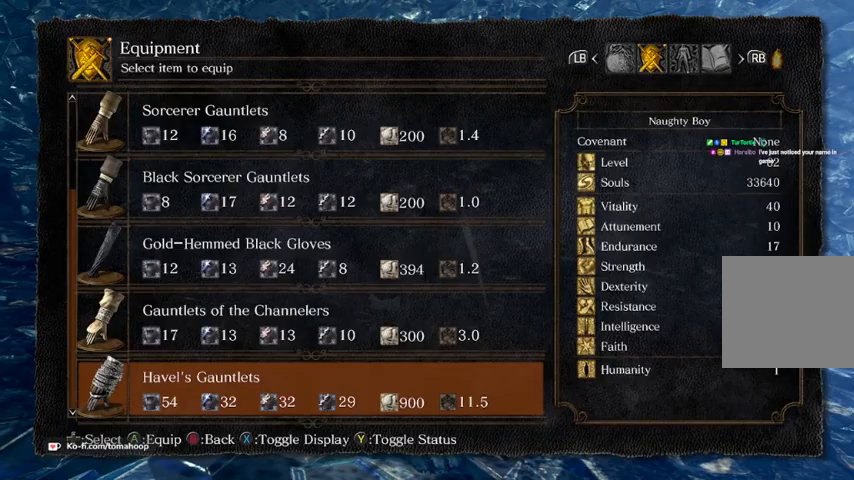
{"buttons": ["DPAD_UP"], "left_stick": "center", "right_stick": "center", "events": [[300, "DPAD_UP", "down"], [367, "DPAD_UP", "up"], [467, "DPAD_UP", "down"]]}
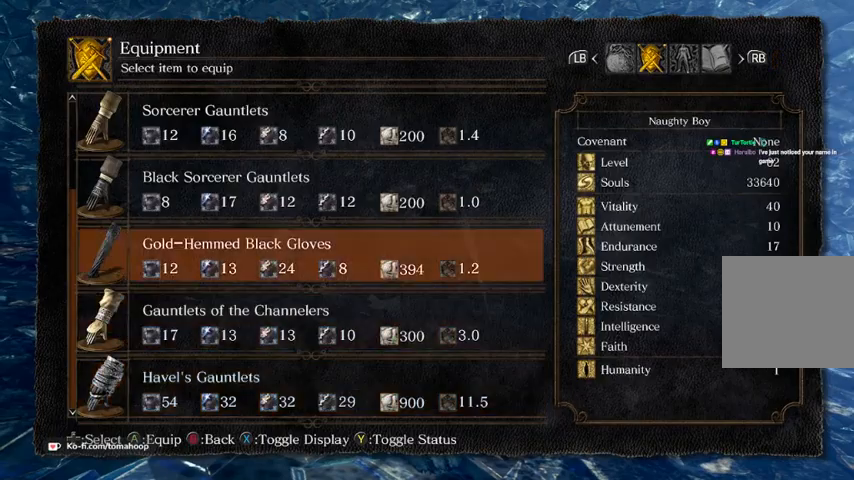
{"buttons": [], "left_stick": "center", "right_stick": "center", "events": [[33, "A", "down"], [33, "DPAD_UP", "up"], [133, "A", "up"], [433, "DPAD_LEFT", "down"], [500, "DPAD_LEFT", "up"]]}
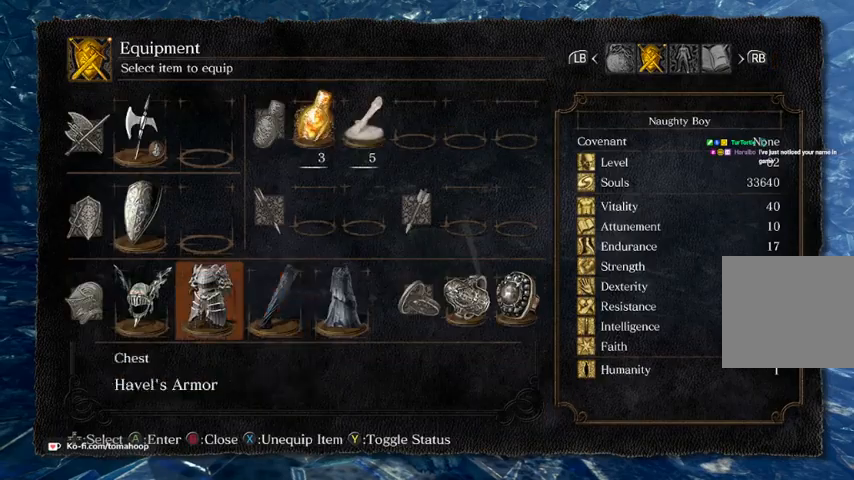
{"buttons": [], "left_stick": "center", "right_stick": "center", "events": [[133, "DPAD_LEFT", "down"], [200, "DPAD_LEFT", "up"], [333, "A", "down"], [433, "A", "up"]]}
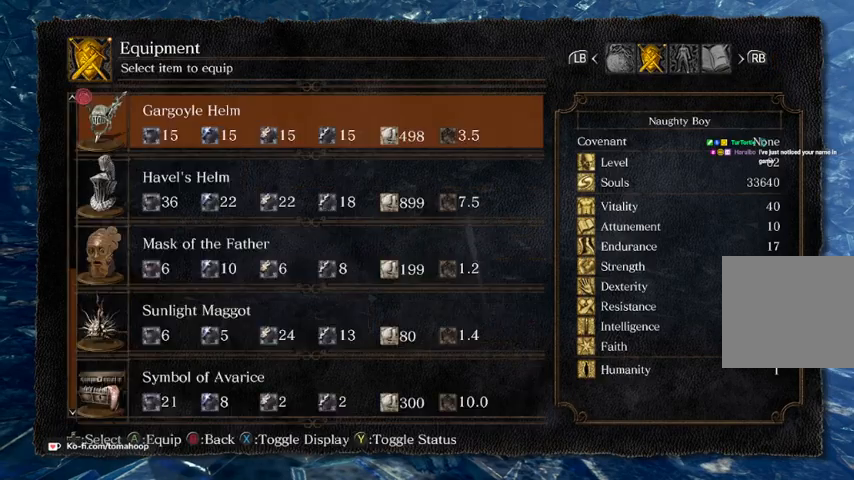
{"buttons": [], "left_stick": "center", "right_stick": "center", "events": []}
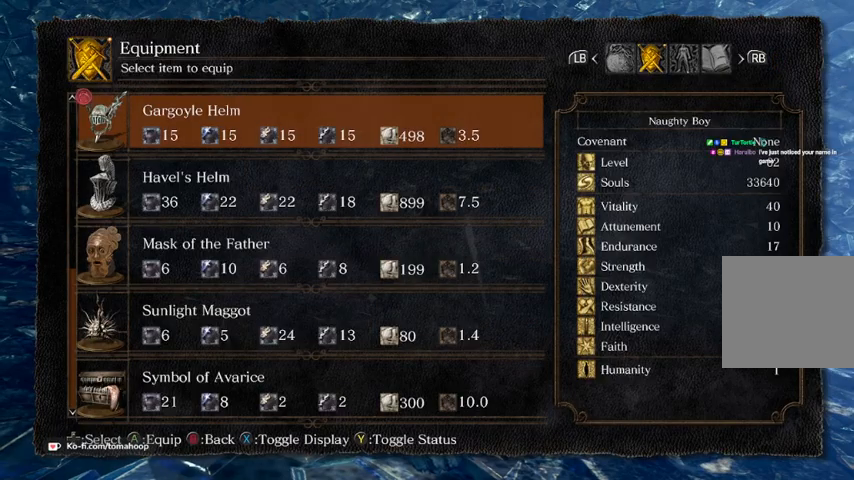
{"buttons": [], "left_stick": "down", "right_stick": "center", "events": [[267, "B", "down"], [300, "left_stick", "down"], [333, "B", "up"], [433, "B", "down"], [500, "B", "up"]]}
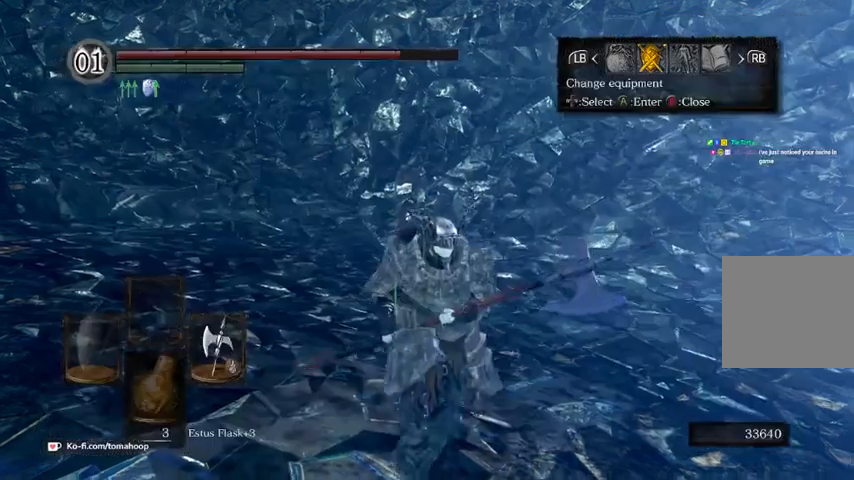
{"buttons": [], "left_stick": "down-right", "right_stick": "center", "events": [[133, "left_stick", "down-right"], [233, "B", "down"], [300, "B", "up"]]}
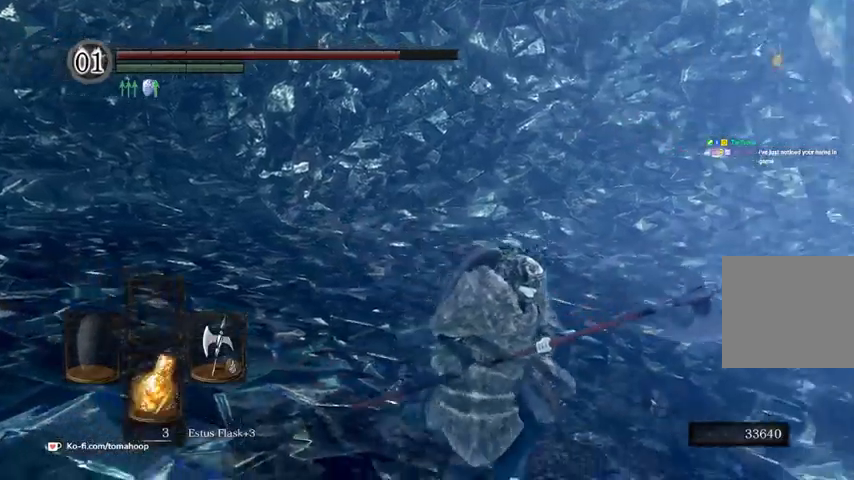
{"buttons": [], "left_stick": "right", "right_stick": "right", "events": [[33, "right_stick", "right"], [133, "right_stick", "center"], [200, "B", "down"], [267, "B", "up"], [367, "left_stick", "right"], [433, "right_stick", "right"]]}
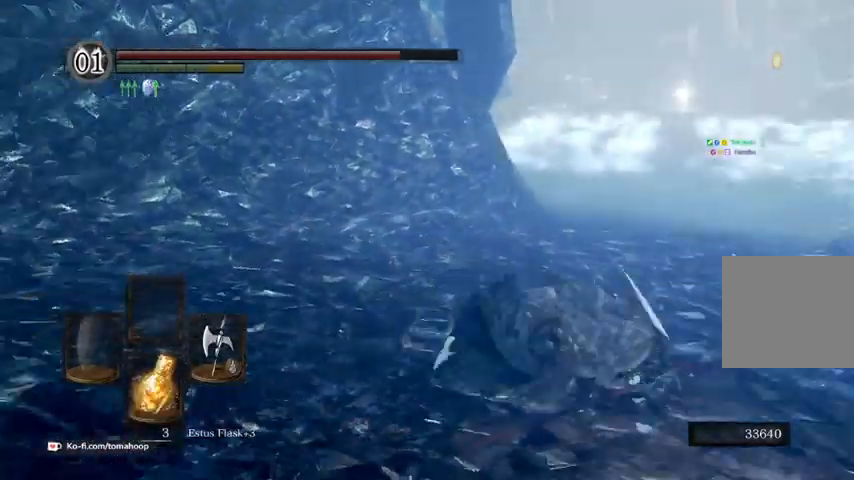
{"buttons": [], "left_stick": "right", "right_stick": "center", "events": [[233, "right_stick", "center"]]}
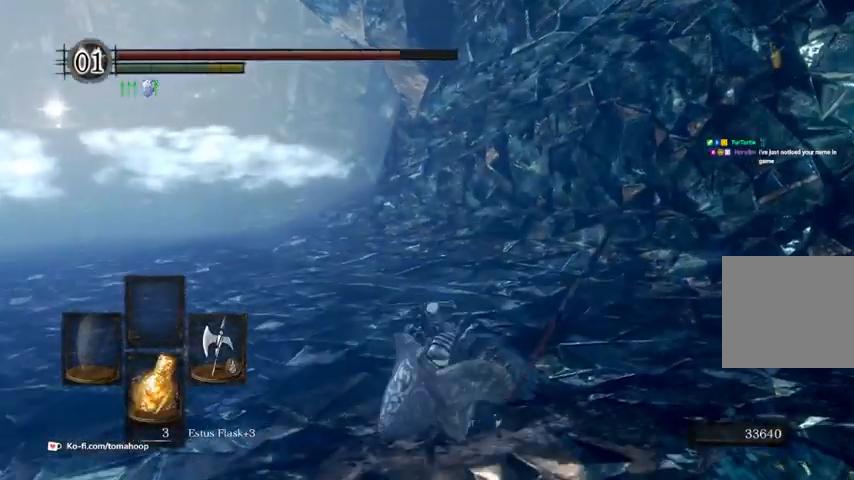
{"buttons": ["START"], "left_stick": "center", "right_stick": "center", "events": [[167, "left_stick", "up"], [300, "left_stick", "up-left"], [400, "START", "down"], [500, "left_stick", "center"]]}
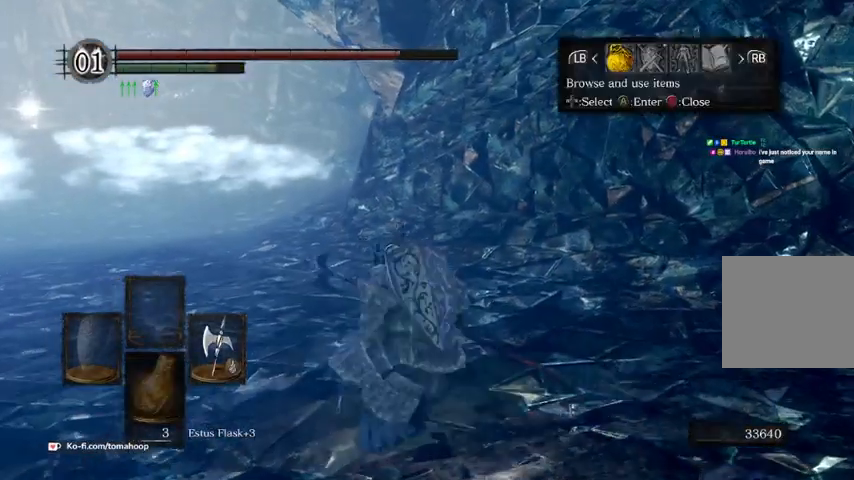
{"buttons": [], "left_stick": "center", "right_stick": "center", "events": [[33, "START", "up"], [167, "DPAD_RIGHT", "down"], [233, "A", "down"], [233, "DPAD_RIGHT", "up"], [300, "A", "up"], [367, "DPAD_DOWN", "down"], [467, "DPAD_DOWN", "up"]]}
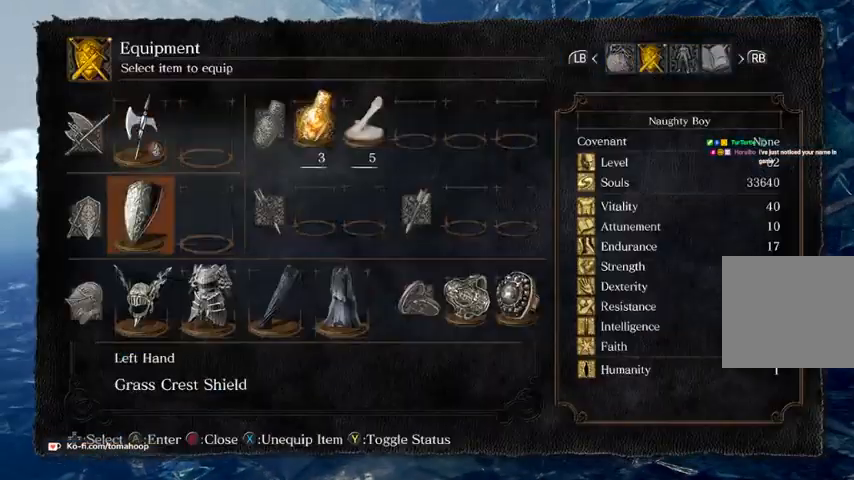
{"buttons": [], "left_stick": "center", "right_stick": "center", "events": [[67, "DPAD_DOWN", "down"], [100, "A", "down"], [167, "DPAD_DOWN", "up"], [200, "A", "up"]]}
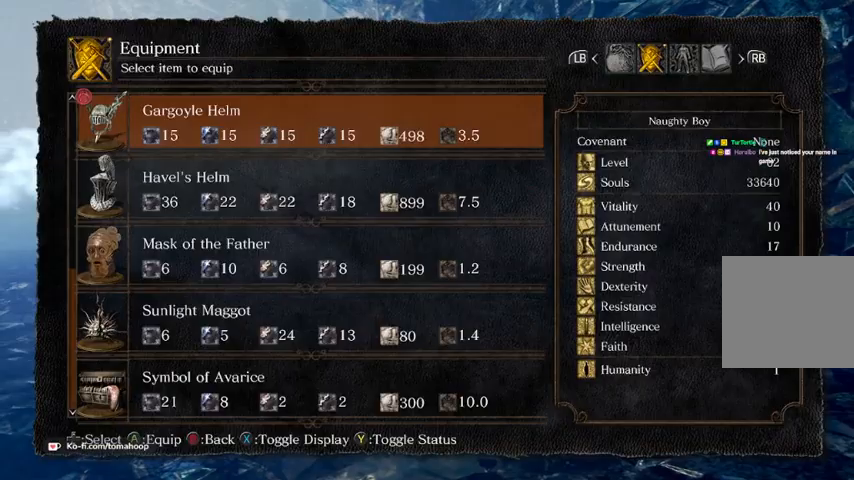
{"buttons": [], "left_stick": "center", "right_stick": "center", "events": []}